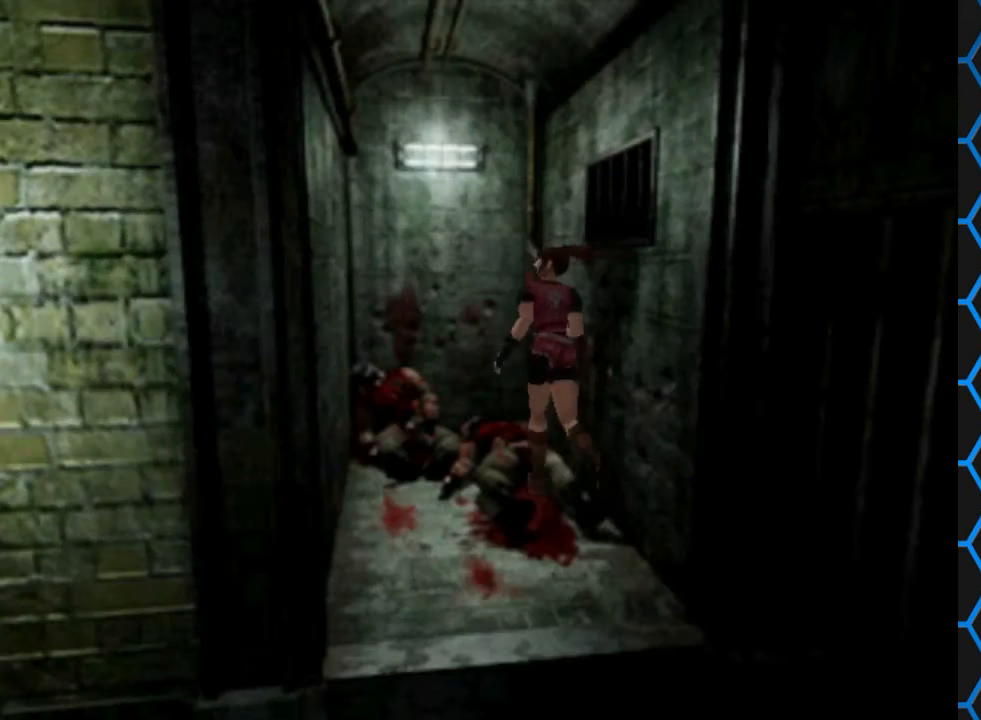
Gameplay with a controller (PlayStation layout); each line is a JSON object with the inputs held at the frame after it. "events" lists button and stick changes between this image and that frame as [ms after this image, input, new state], when the widget could be followed in between. Not read: L3 R3 left_stick right_stick.
{"buttons": ["CROSS", "DPAD_UP"], "events": [[100, "SQUARE", "up"], [200, "DPAD_LEFT", "down"], [367, "CROSS", "down"], [400, "DPAD_LEFT", "up"]]}
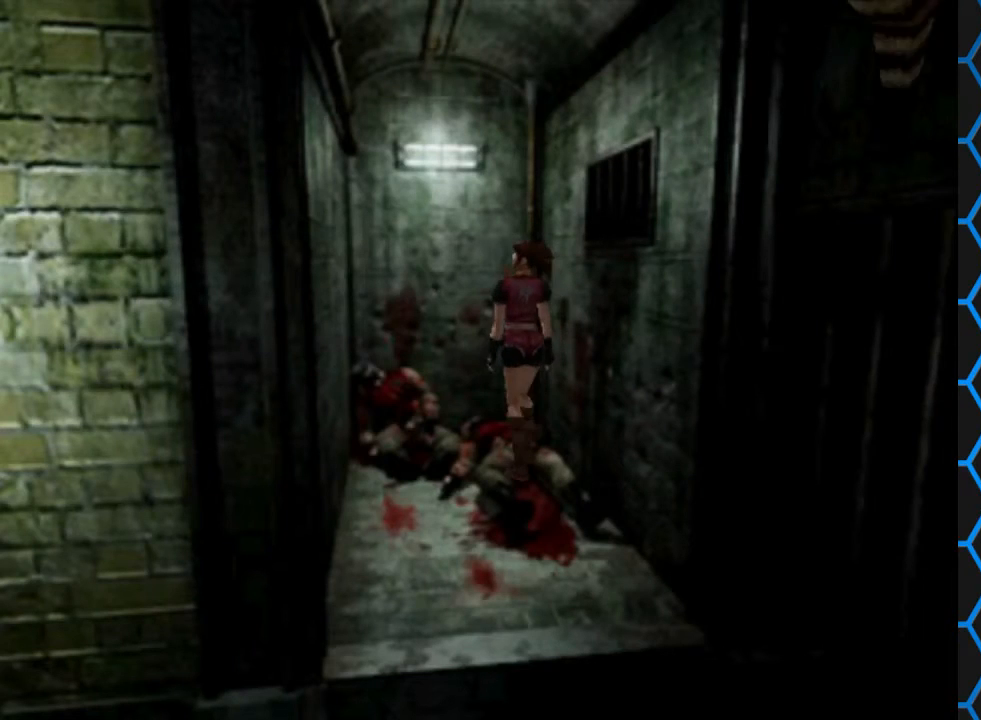
{"buttons": [], "events": [[100, "DPAD_UP", "up"], [433, "CROSS", "up"]]}
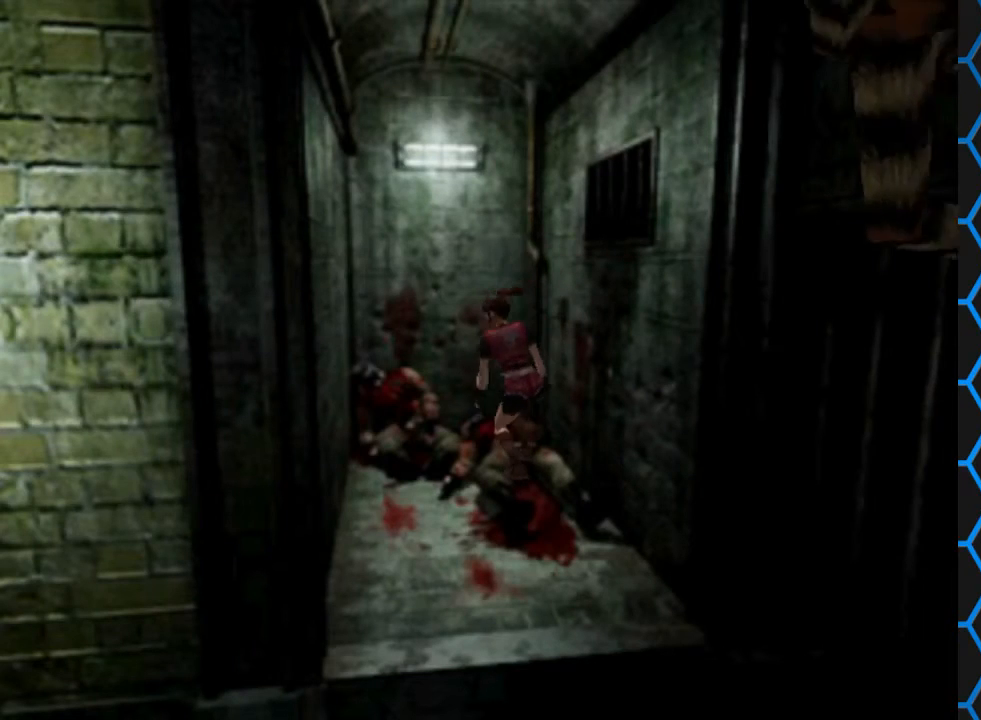
{"buttons": ["CROSS"], "events": [[267, "CROSS", "down"]]}
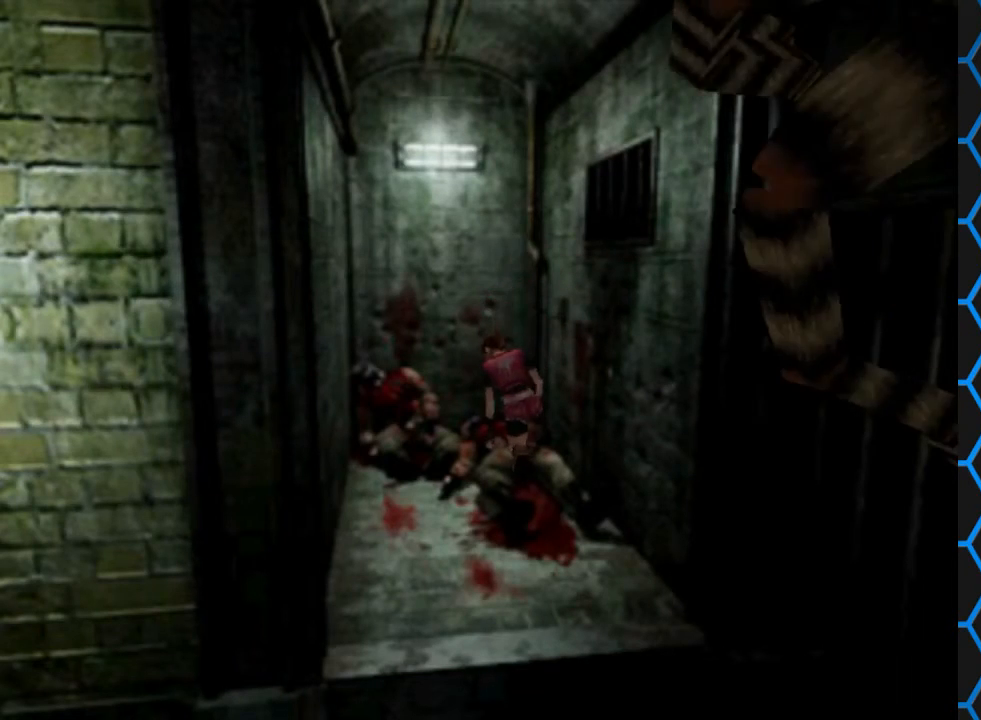
{"buttons": ["CROSS"], "events": []}
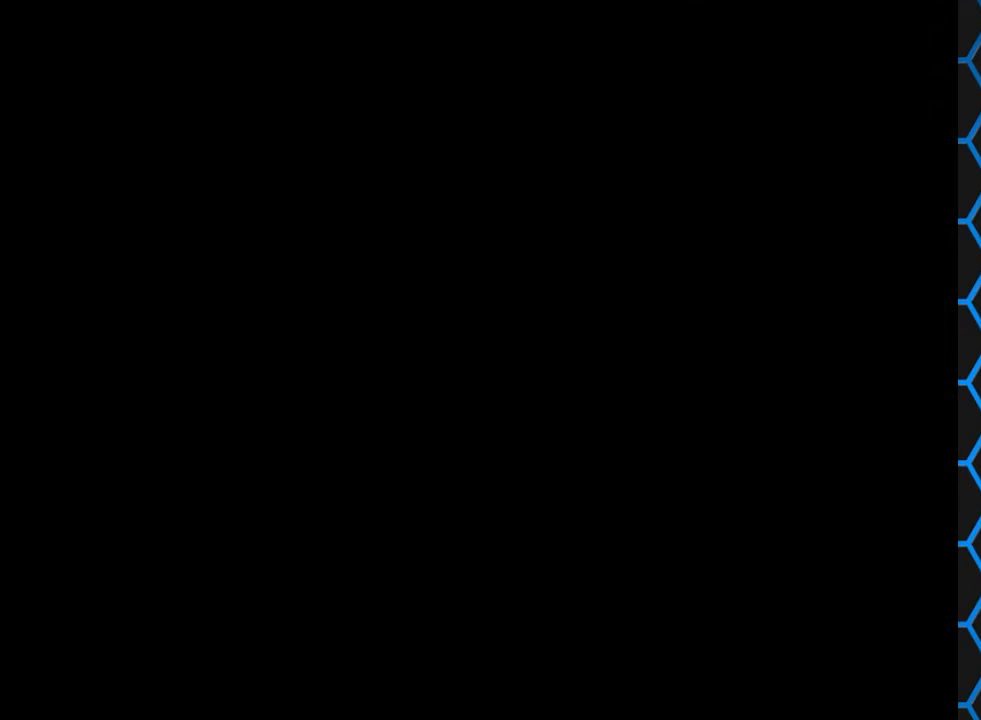
{"buttons": ["CROSS"], "events": []}
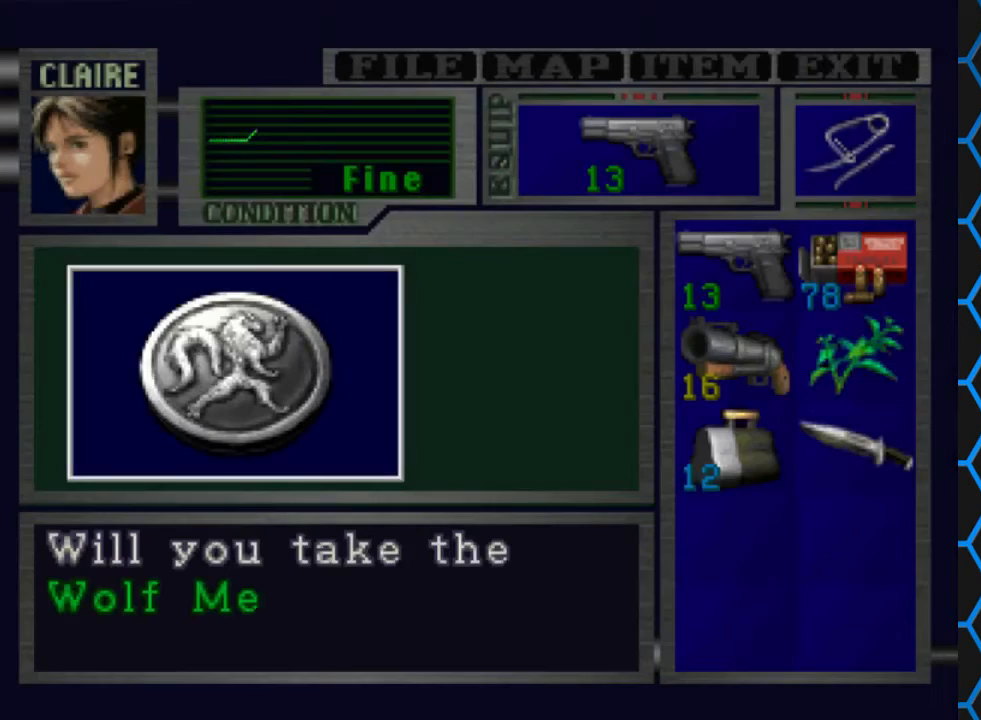
{"buttons": [], "events": [[300, "CROSS", "up"]]}
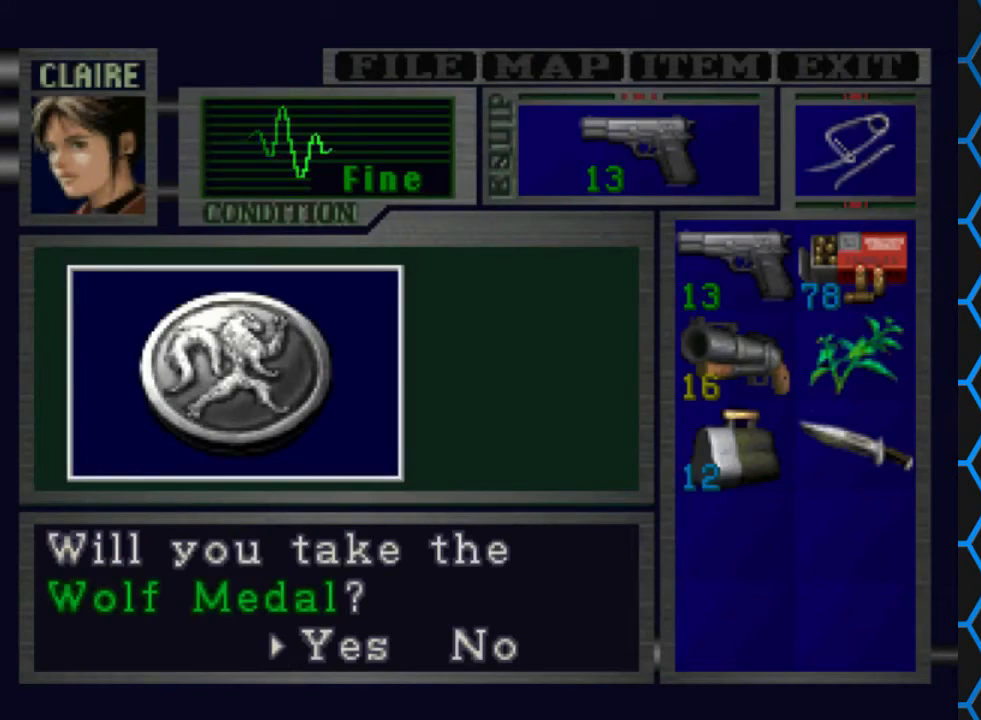
{"buttons": [], "events": []}
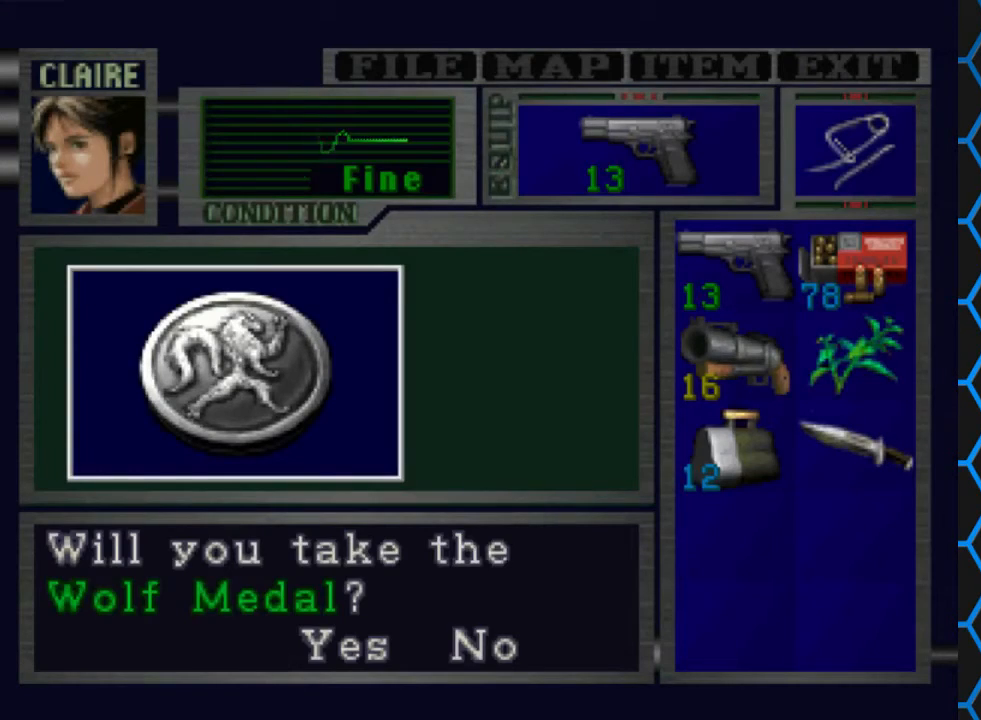
{"buttons": ["CROSS"], "events": [[100, "CROSS", "down"]]}
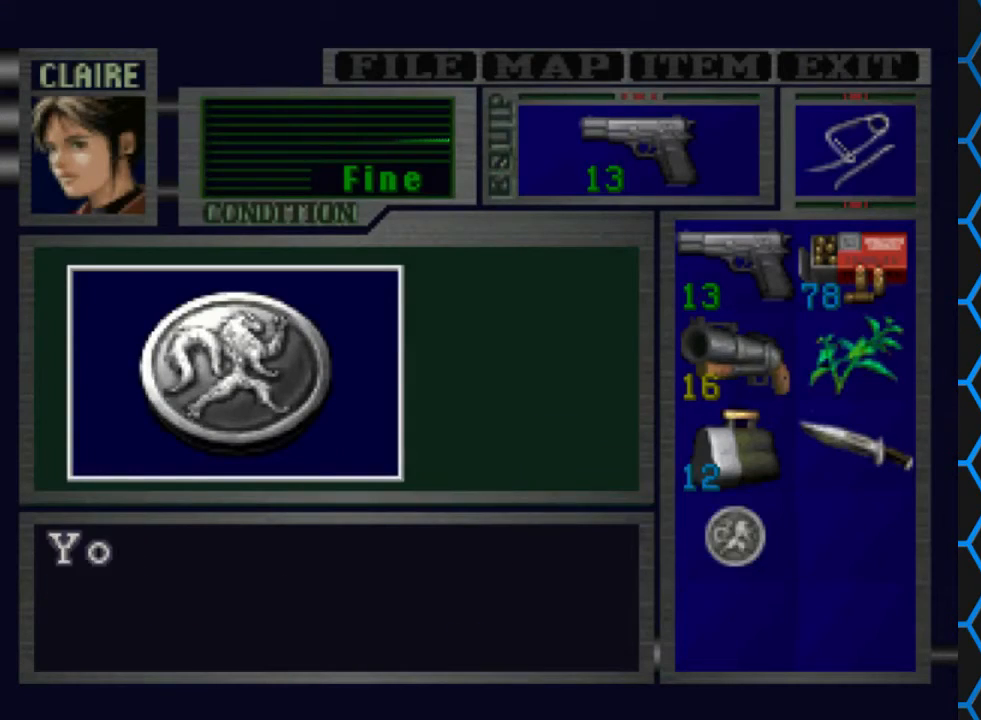
{"buttons": ["CROSS"], "events": [[267, "CROSS", "up"], [400, "CROSS", "down"]]}
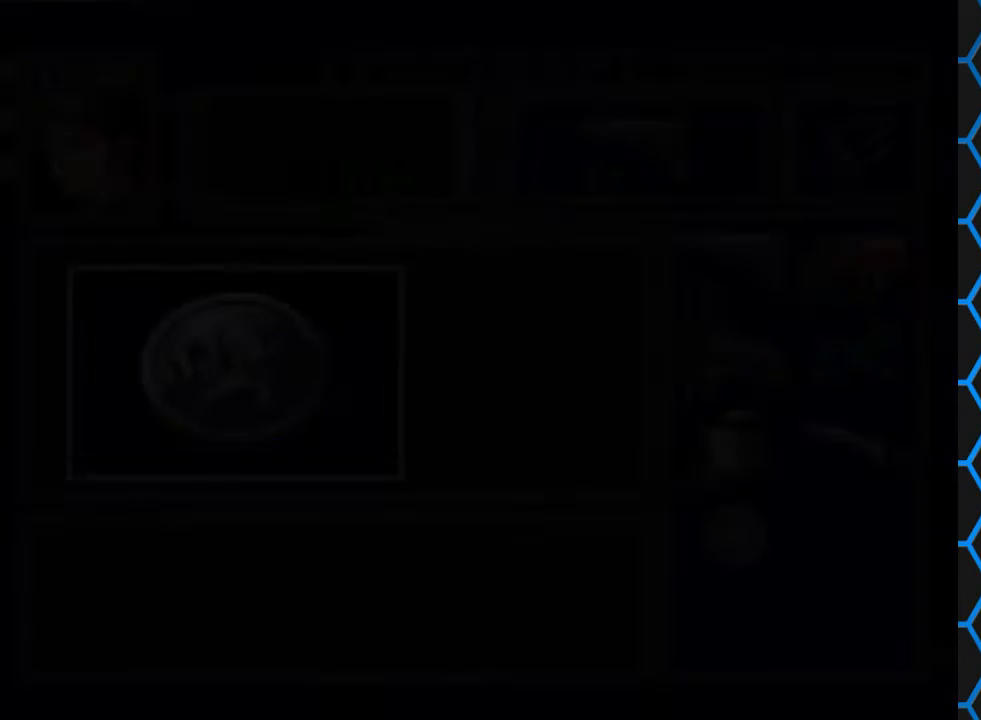
{"buttons": ["SQUARE", "DPAD_UP", "DPAD_LEFT"], "events": [[33, "CROSS", "up"], [333, "DPAD_LEFT", "down"], [333, "DPAD_UP", "down"], [333, "SQUARE", "down"]]}
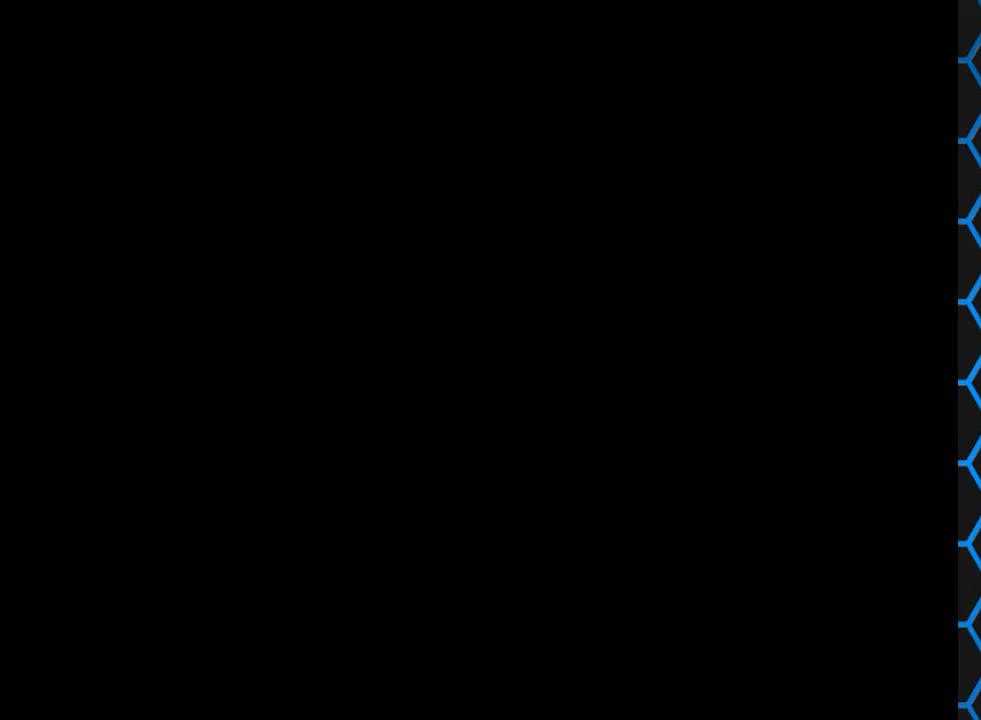
{"buttons": ["CROSS", "SQUARE", "DPAD_UP"], "events": [[67, "CROSS", "down"], [233, "CROSS", "up"], [233, "DPAD_LEFT", "up"], [367, "CROSS", "down"]]}
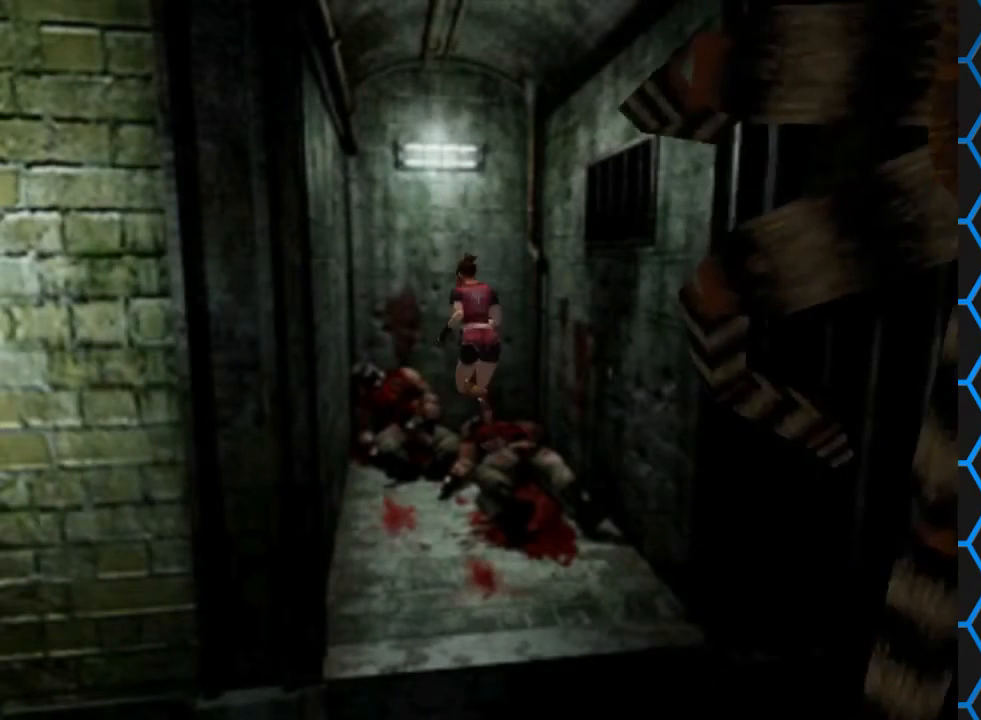
{"buttons": ["SQUARE", "DPAD_UP", "DPAD_LEFT"], "events": [[67, "CROSS", "up"], [100, "DPAD_LEFT", "down"], [133, "CROSS", "down"], [333, "CROSS", "up"]]}
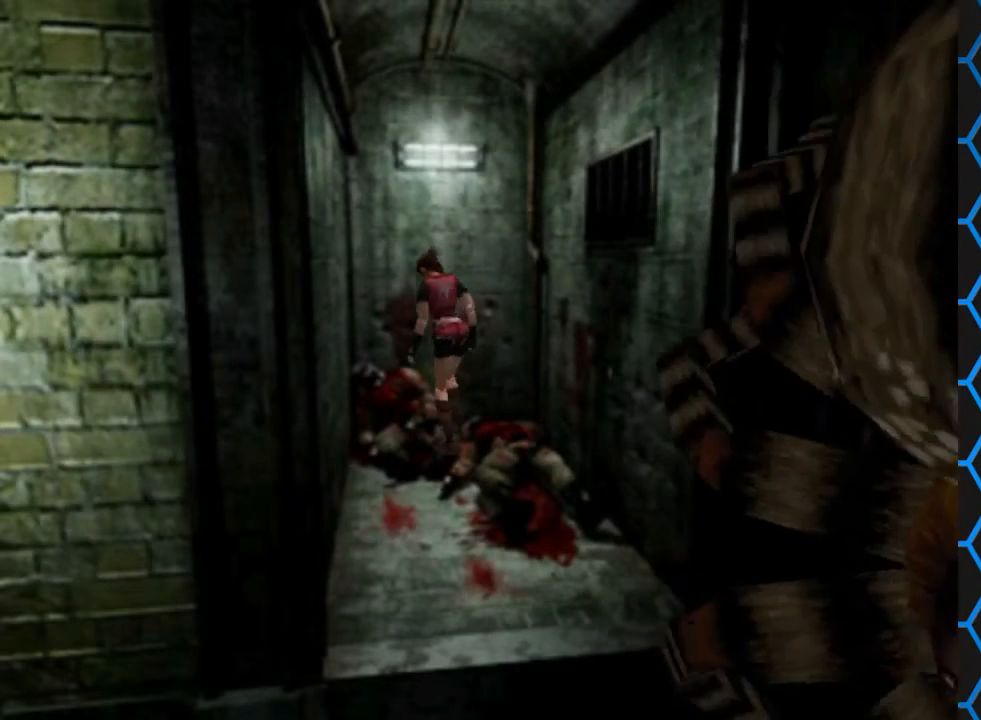
{"buttons": ["SQUARE", "DPAD_UP", "DPAD_LEFT"], "events": []}
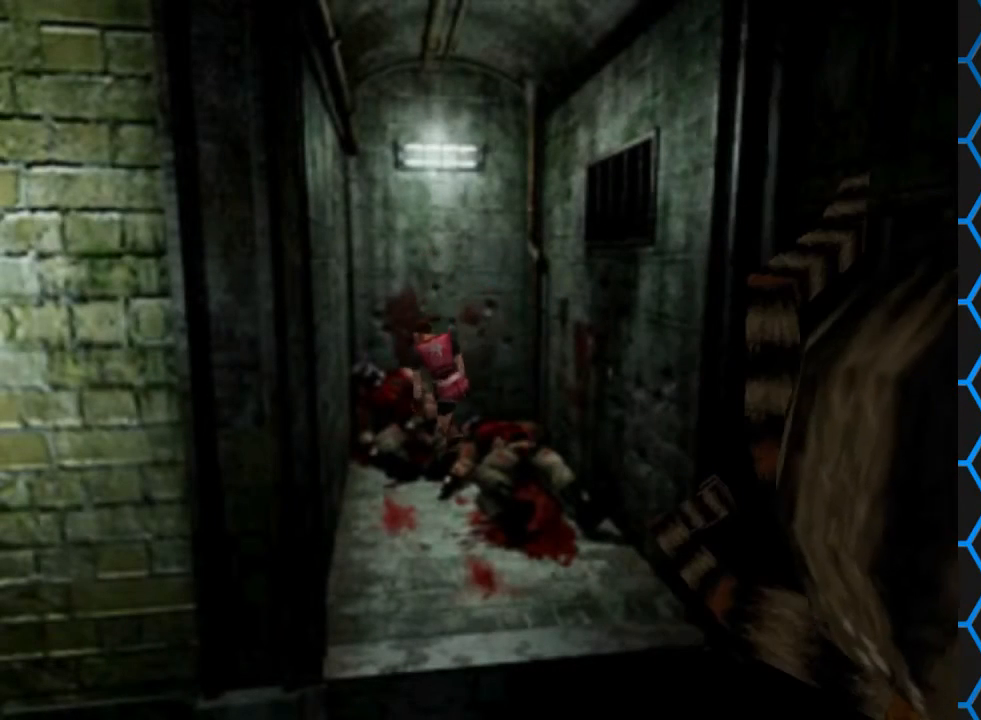
{"buttons": [], "events": [[67, "DPAD_LEFT", "up"], [67, "DPAD_UP", "up"], [67, "SQUARE", "up"]]}
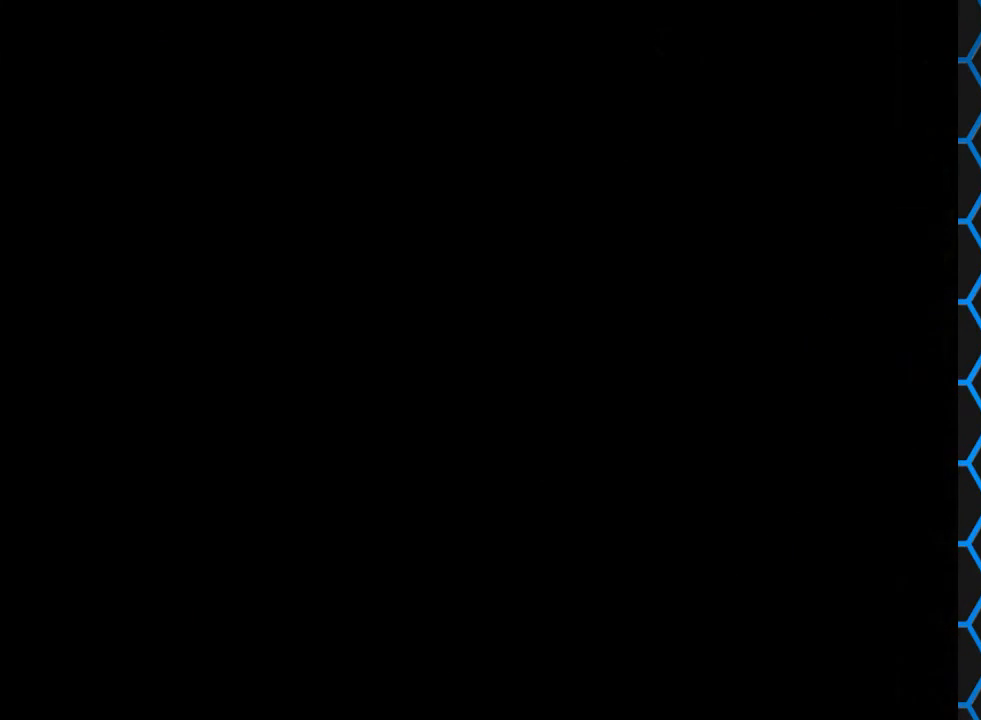
{"buttons": ["CROSS"], "events": [[100, "CROSS", "down"]]}
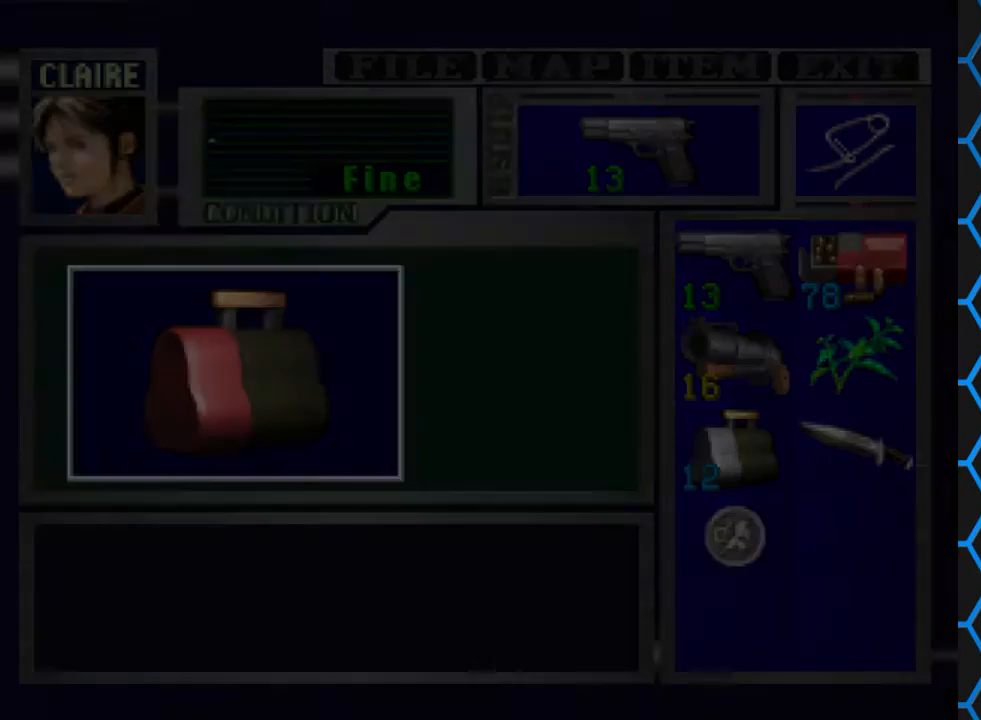
{"buttons": ["CROSS"], "events": []}
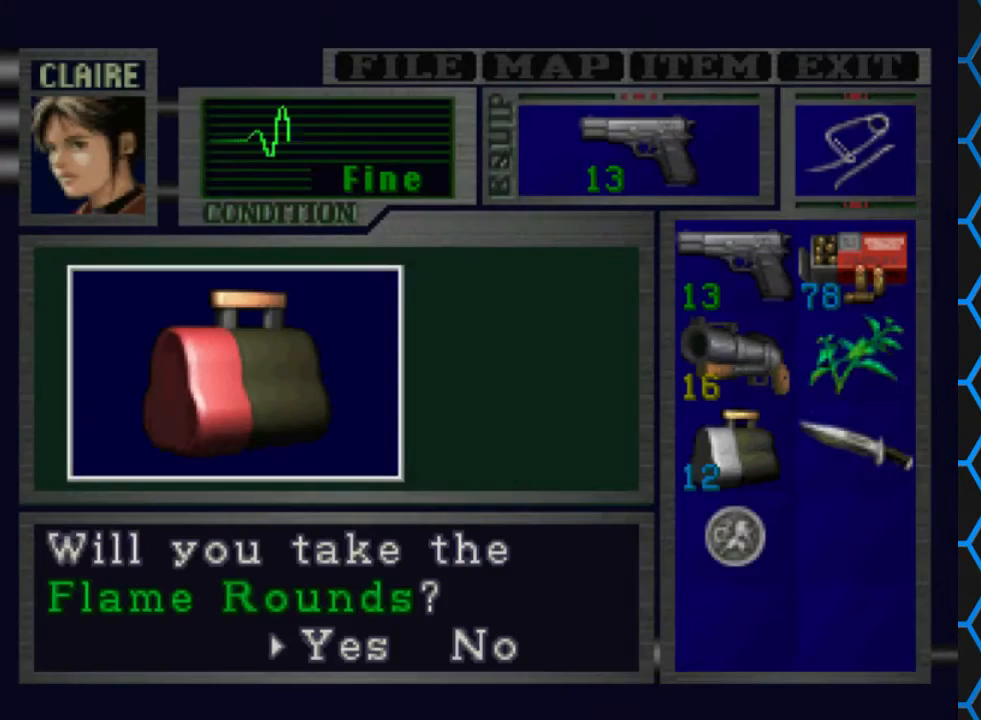
{"buttons": ["CROSS"], "events": [[267, "CROSS", "up"], [433, "CROSS", "down"]]}
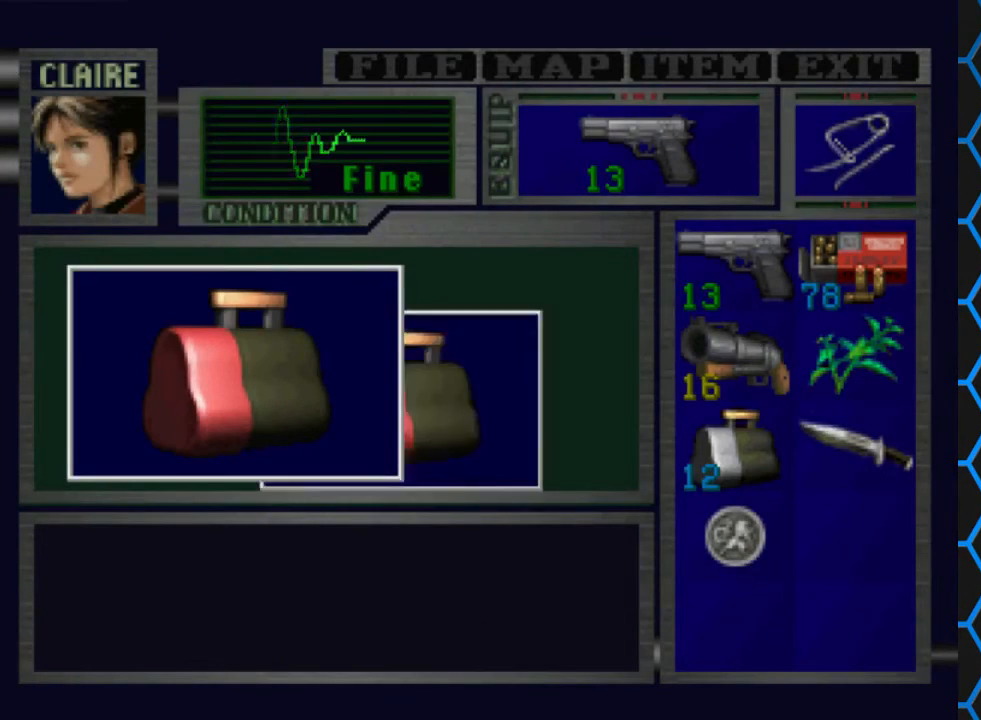
{"buttons": ["CROSS"], "events": []}
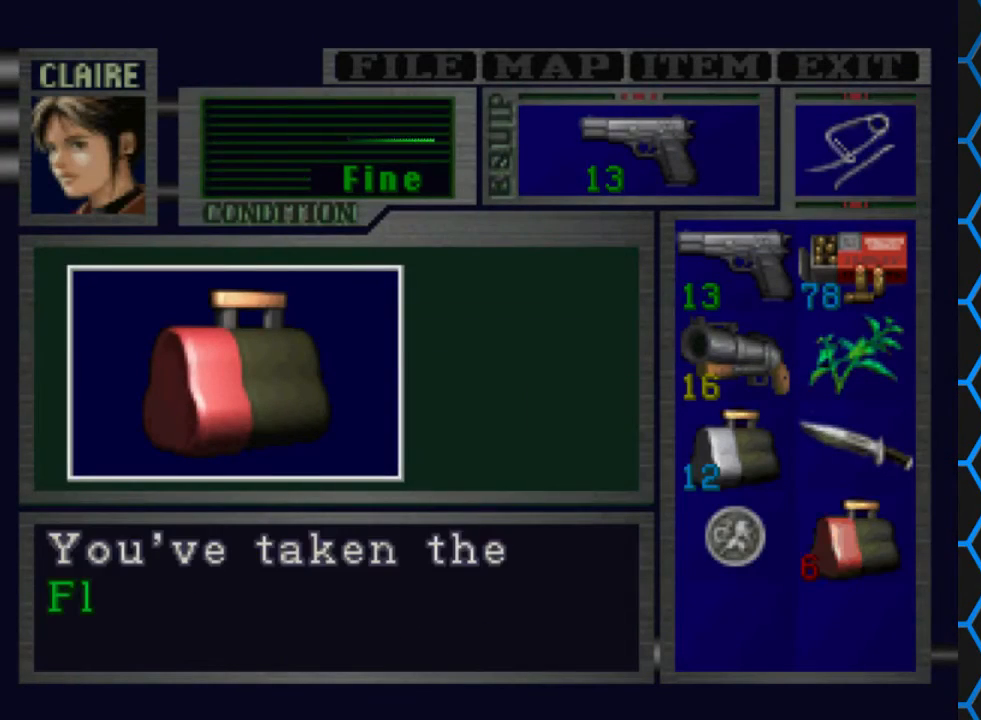
{"buttons": ["CROSS"], "events": [[300, "CROSS", "up"], [400, "CROSS", "down"]]}
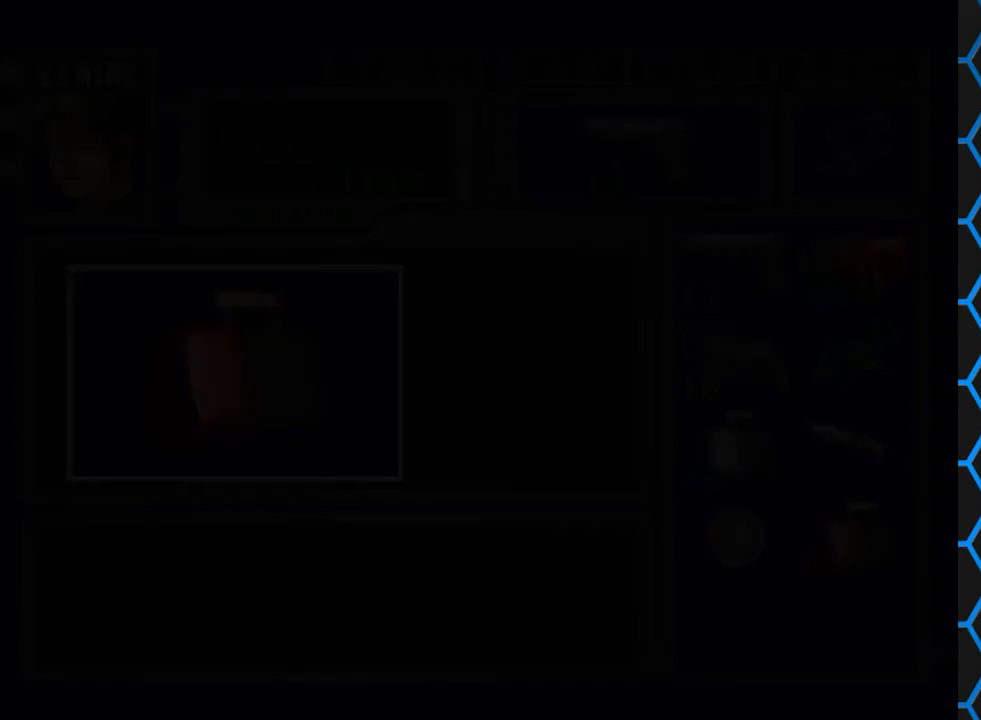
{"buttons": ["DPAD_LEFT"], "events": [[67, "CROSS", "up"], [67, "DPAD_LEFT", "down"]]}
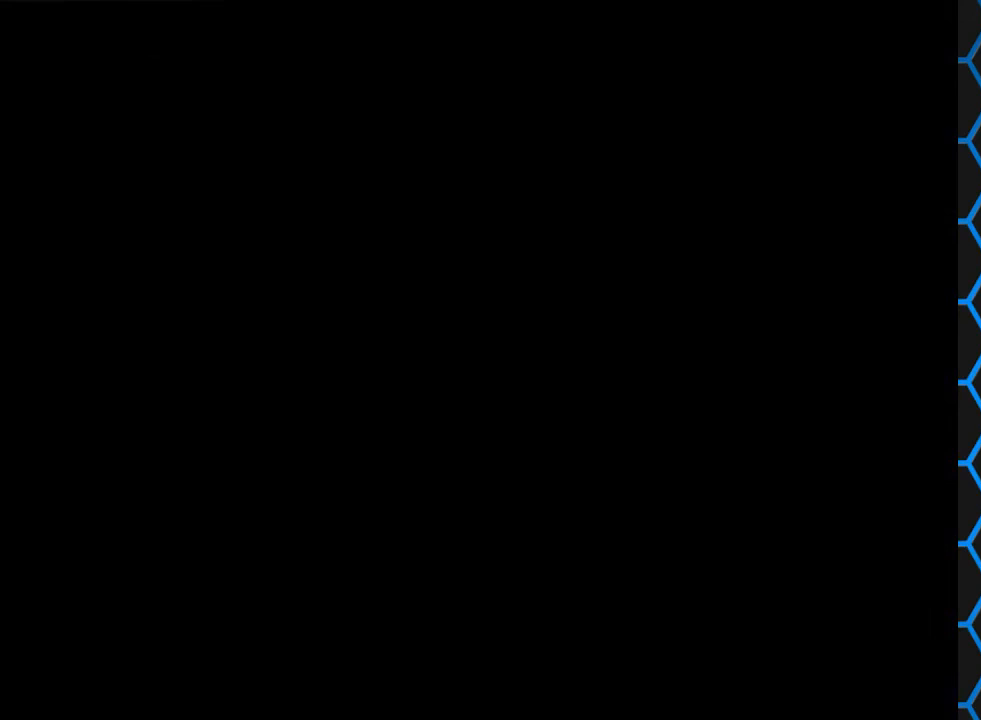
{"buttons": ["DPAD_LEFT"], "events": []}
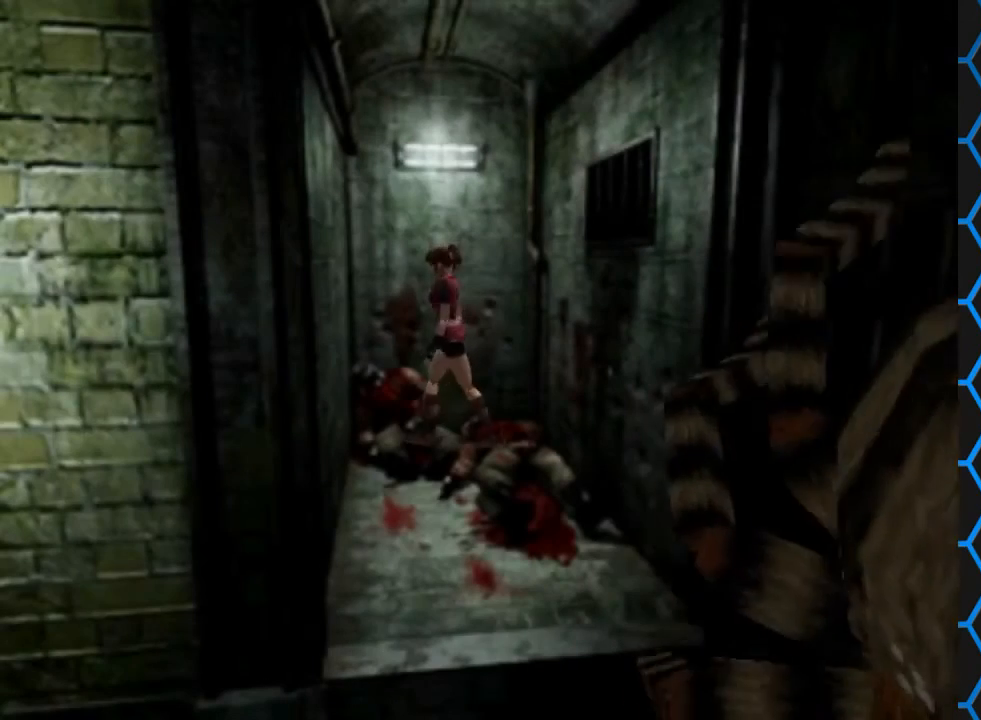
{"buttons": ["SQUARE", "DPAD_UP"], "events": [[300, "SQUARE", "down"], [333, "DPAD_UP", "down"], [500, "DPAD_LEFT", "up"]]}
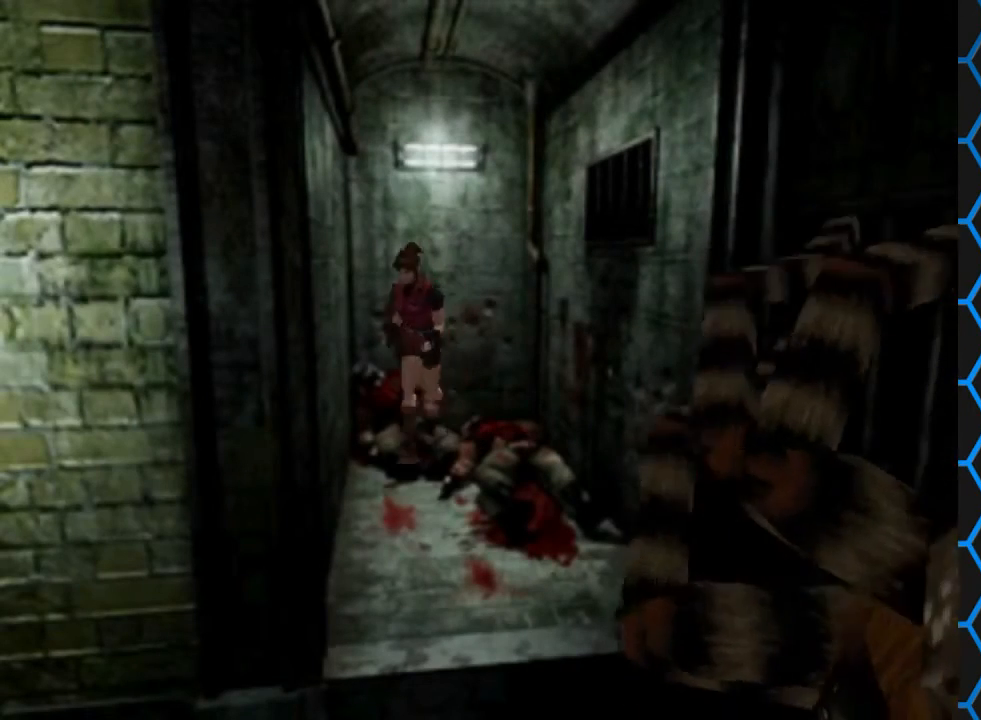
{"buttons": ["SQUARE", "DPAD_UP", "DPAD_LEFT"], "events": [[500, "DPAD_LEFT", "down"]]}
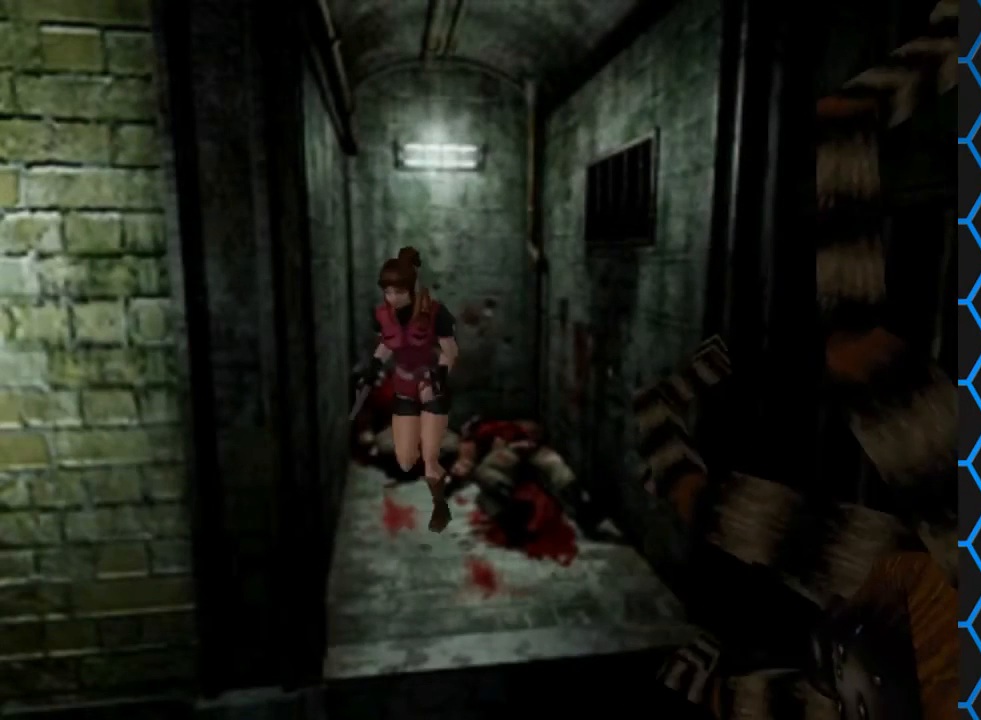
{"buttons": ["CROSS", "SQUARE", "DPAD_UP"], "events": [[100, "DPAD_LEFT", "up"], [433, "CROSS", "down"]]}